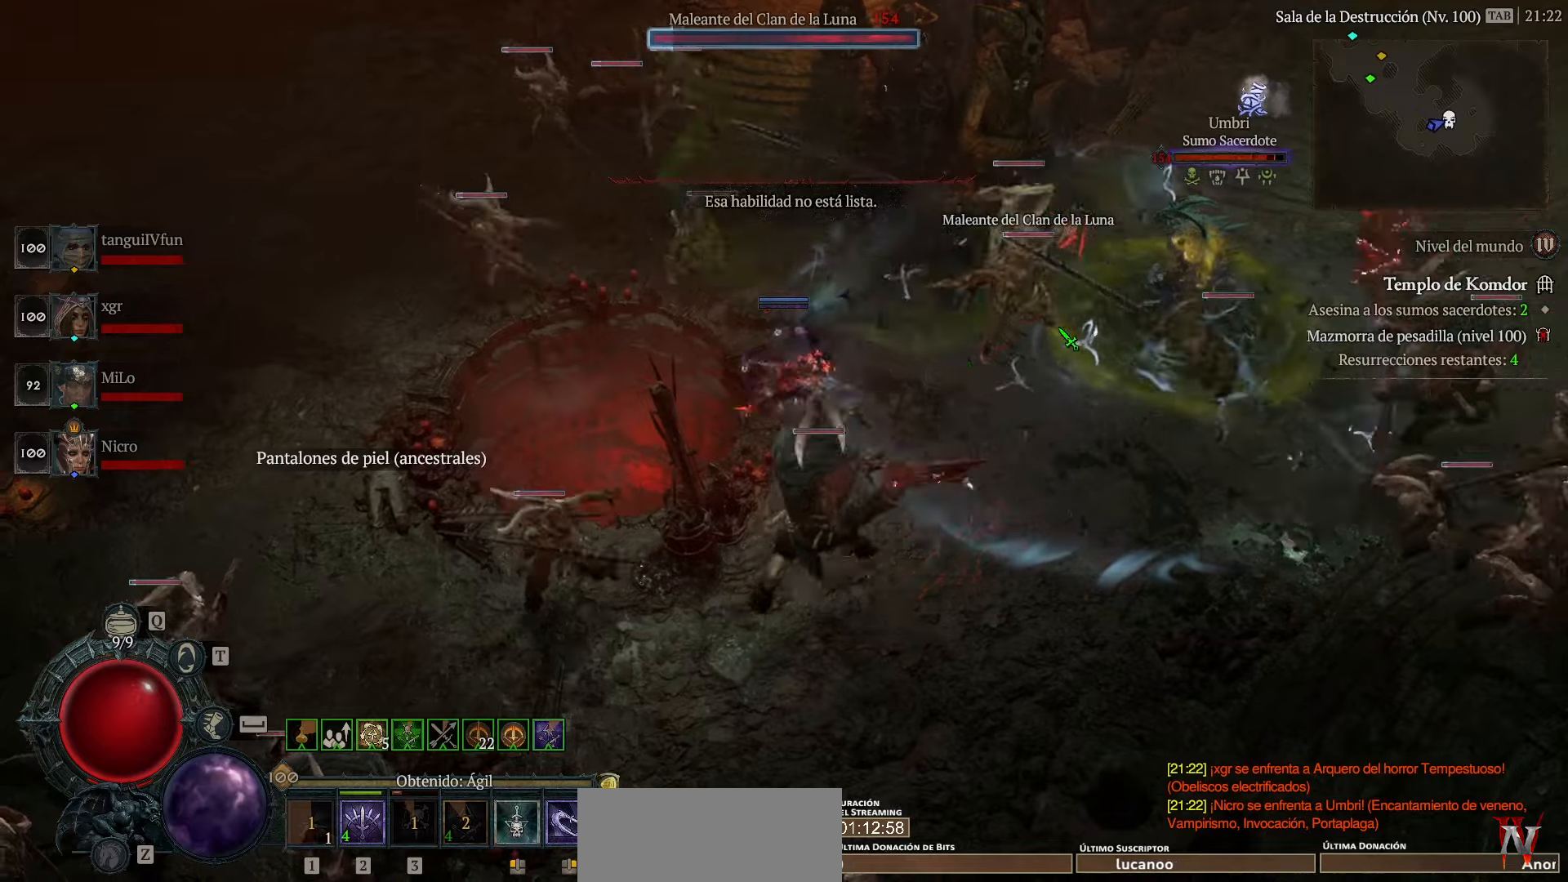
Gameplay with keyboard and mouse; each line is a JSON object with the keys held at the frame after it. "events" lists presses ("down") and releases ("up") of "ctrl", "down", "left", "return", "right", "space" and "up" between this image and that frame as [ms after this image, input, new state], when the widget could be followed in between. No other keys are recorded. Mouse buttons are not recorded. Not read: mouse_move num5.
{"keys": [], "events": [[320, "space", "down"], [440, "space", "up"]]}
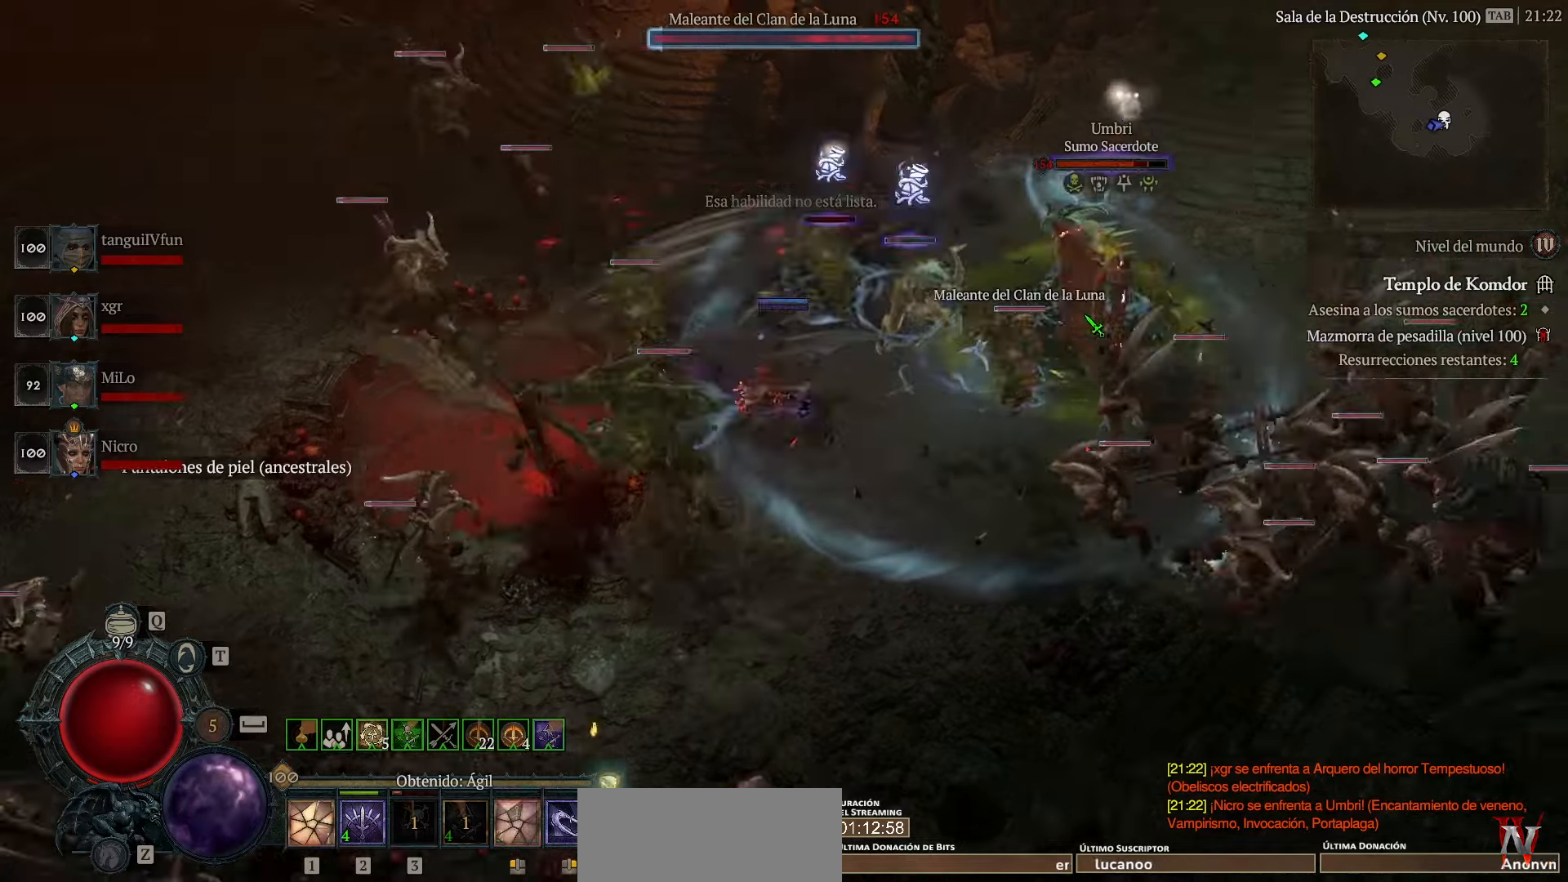
{"keys": [], "events": []}
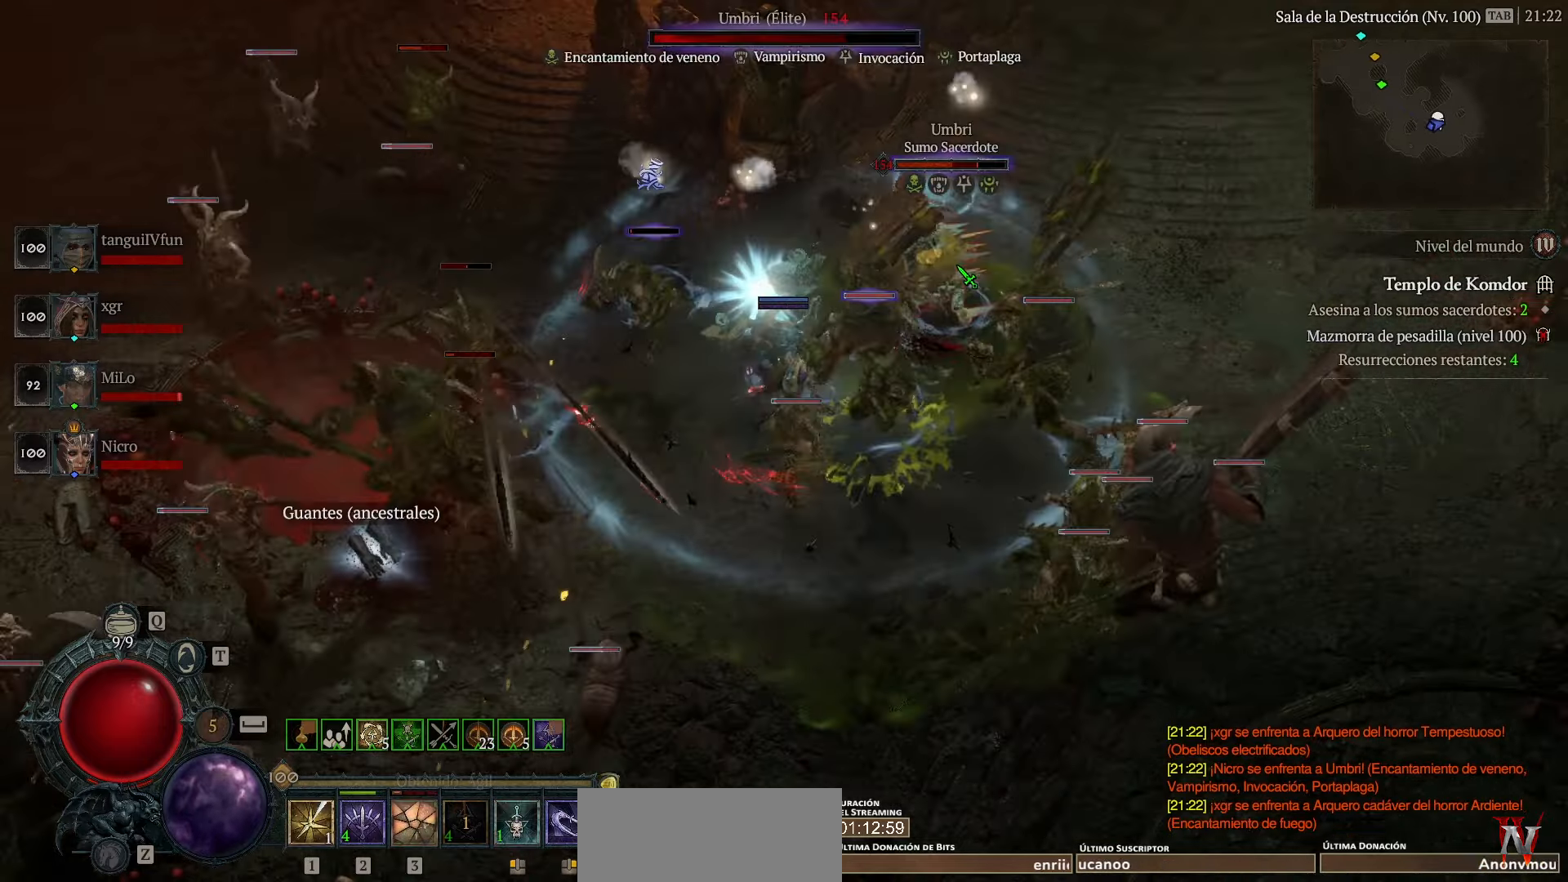
{"keys": [], "events": []}
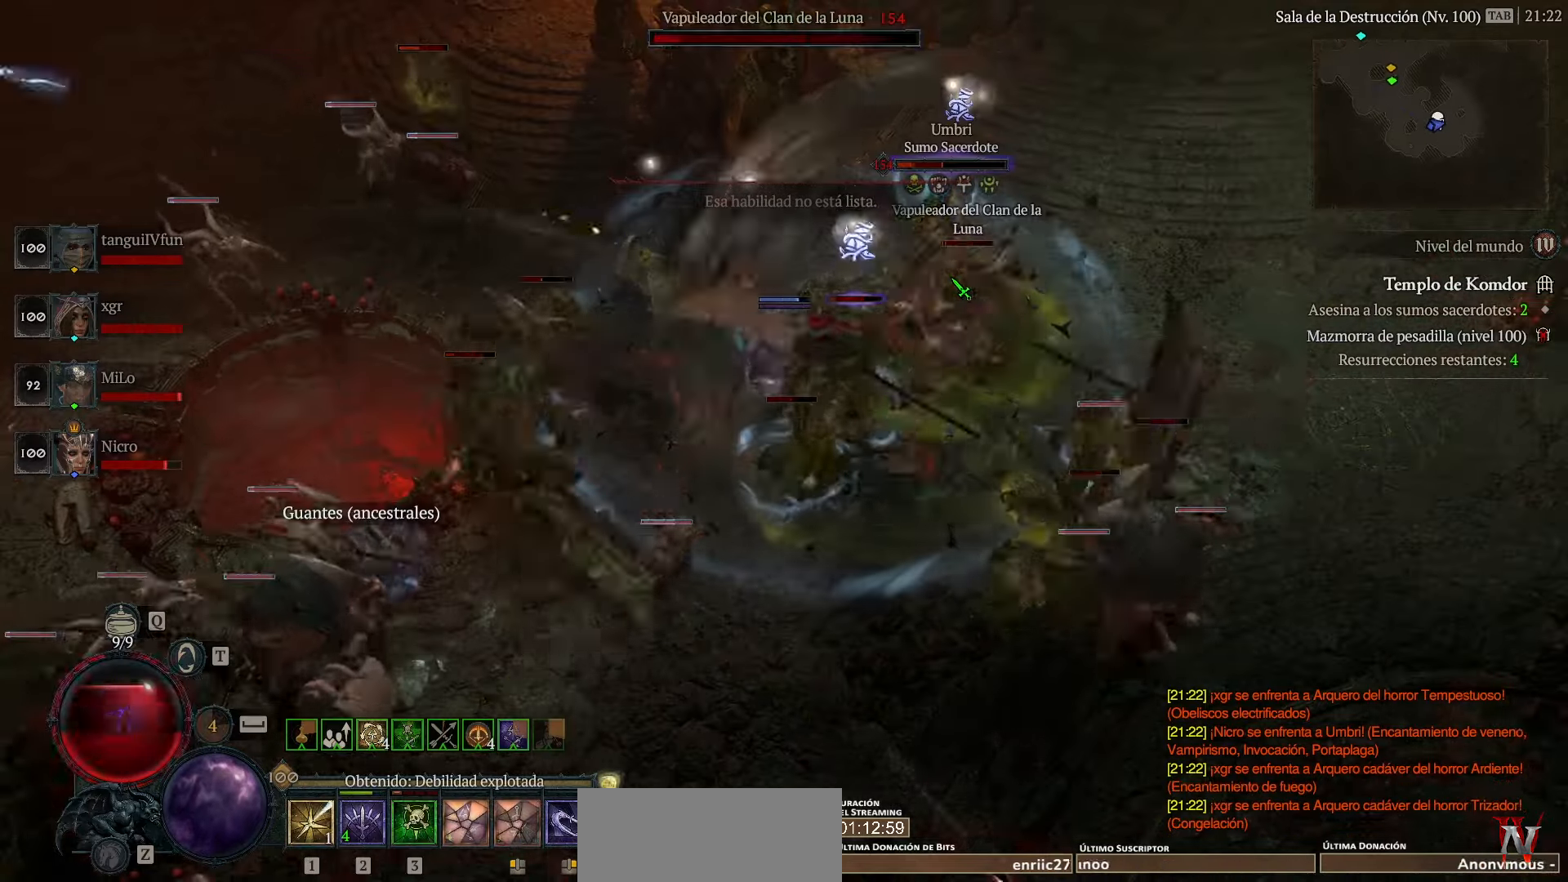
{"keys": [], "events": []}
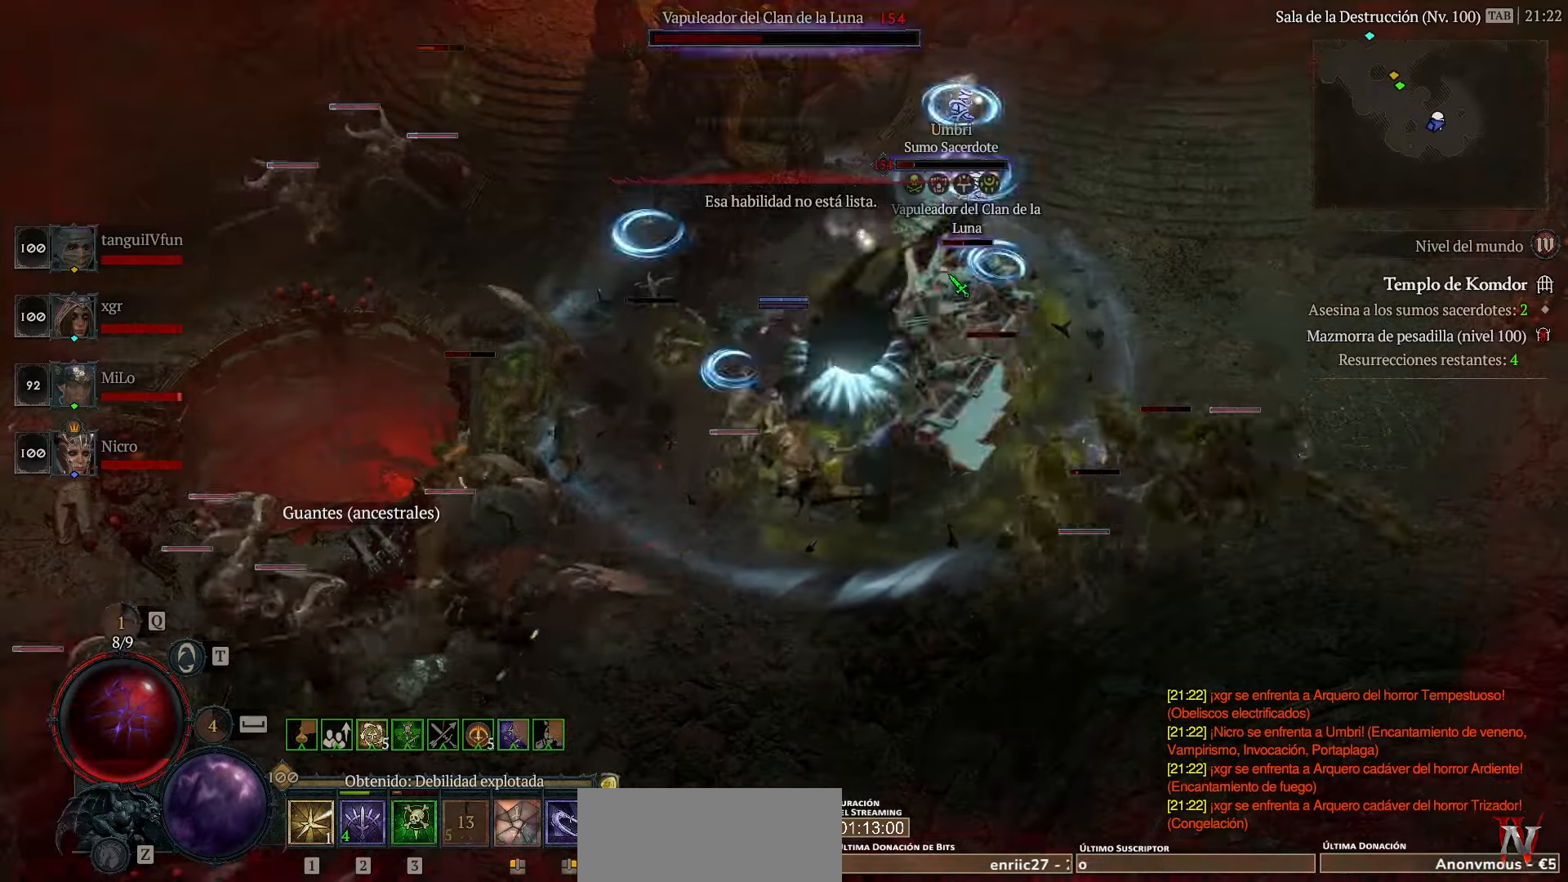
{"keys": [], "events": [[400, "space", "down"], [480, "space", "up"]]}
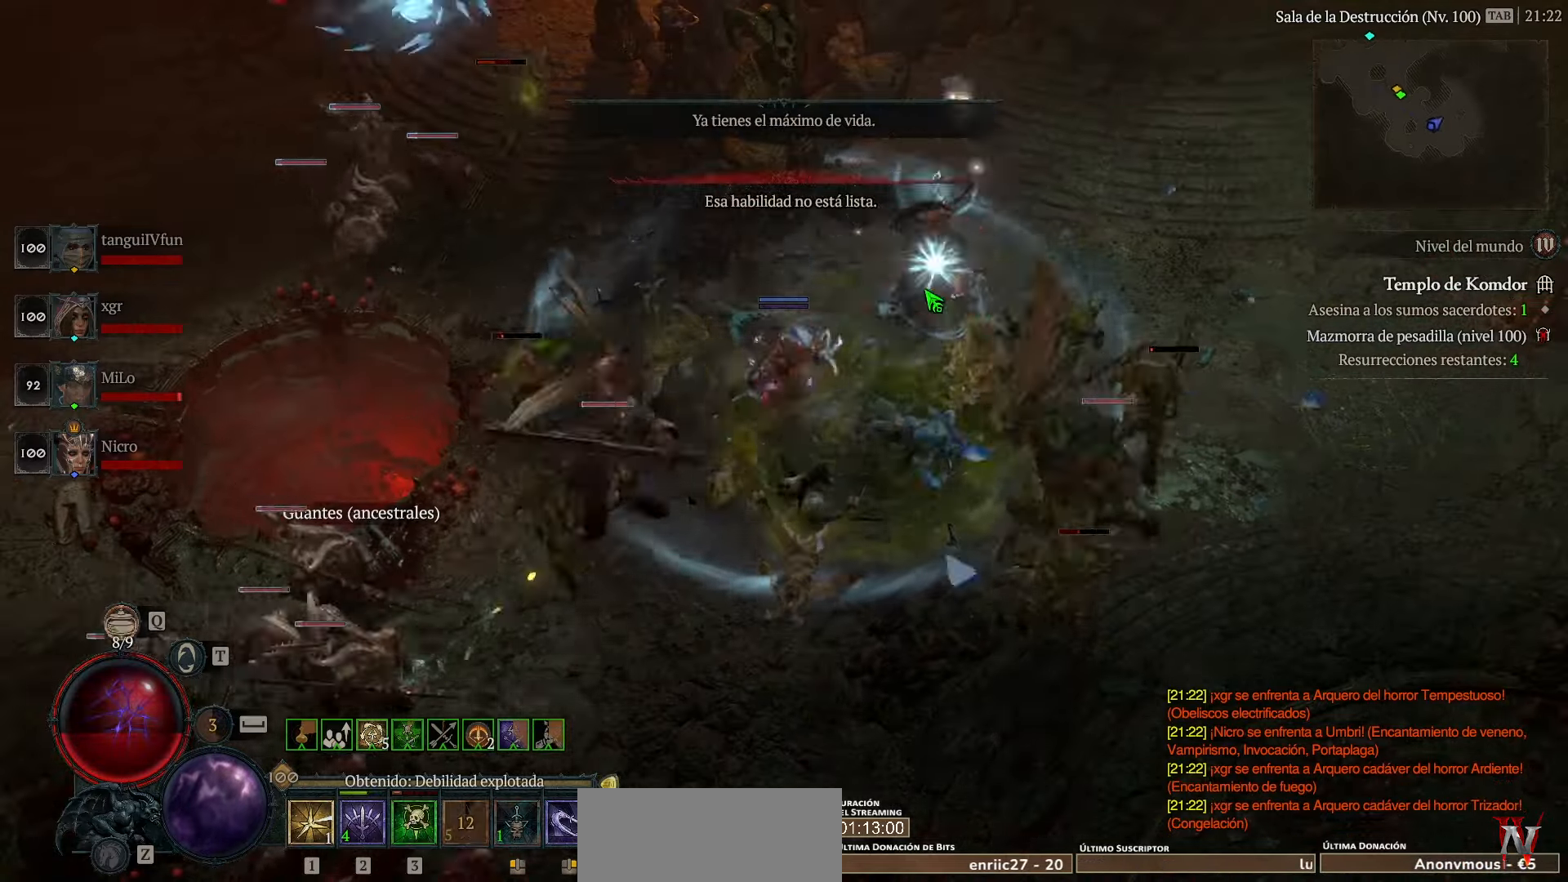
{"keys": [], "events": []}
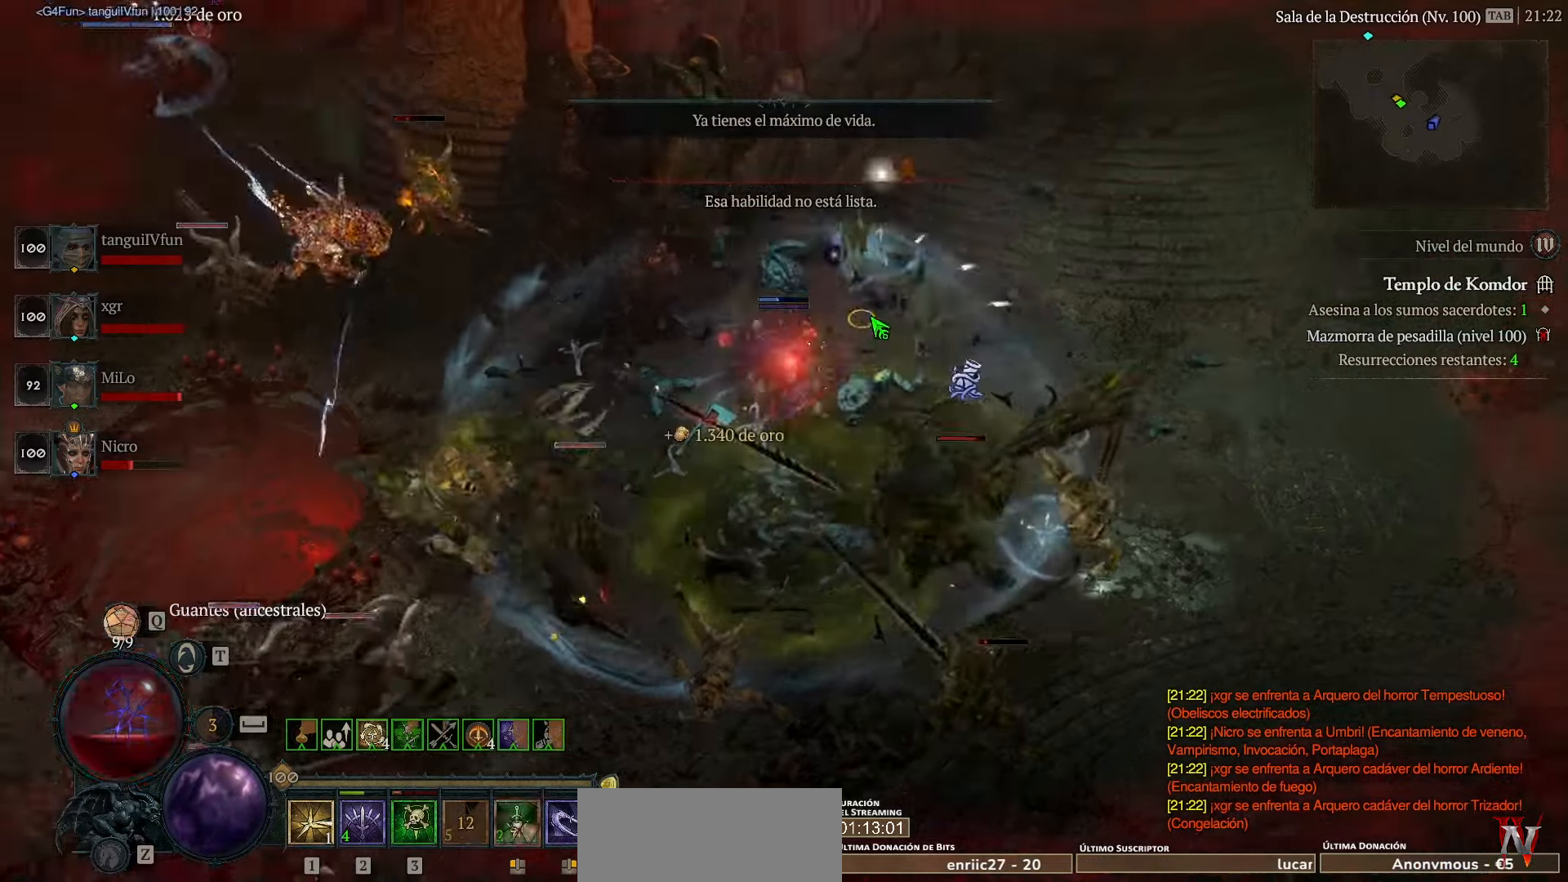
{"keys": [], "events": []}
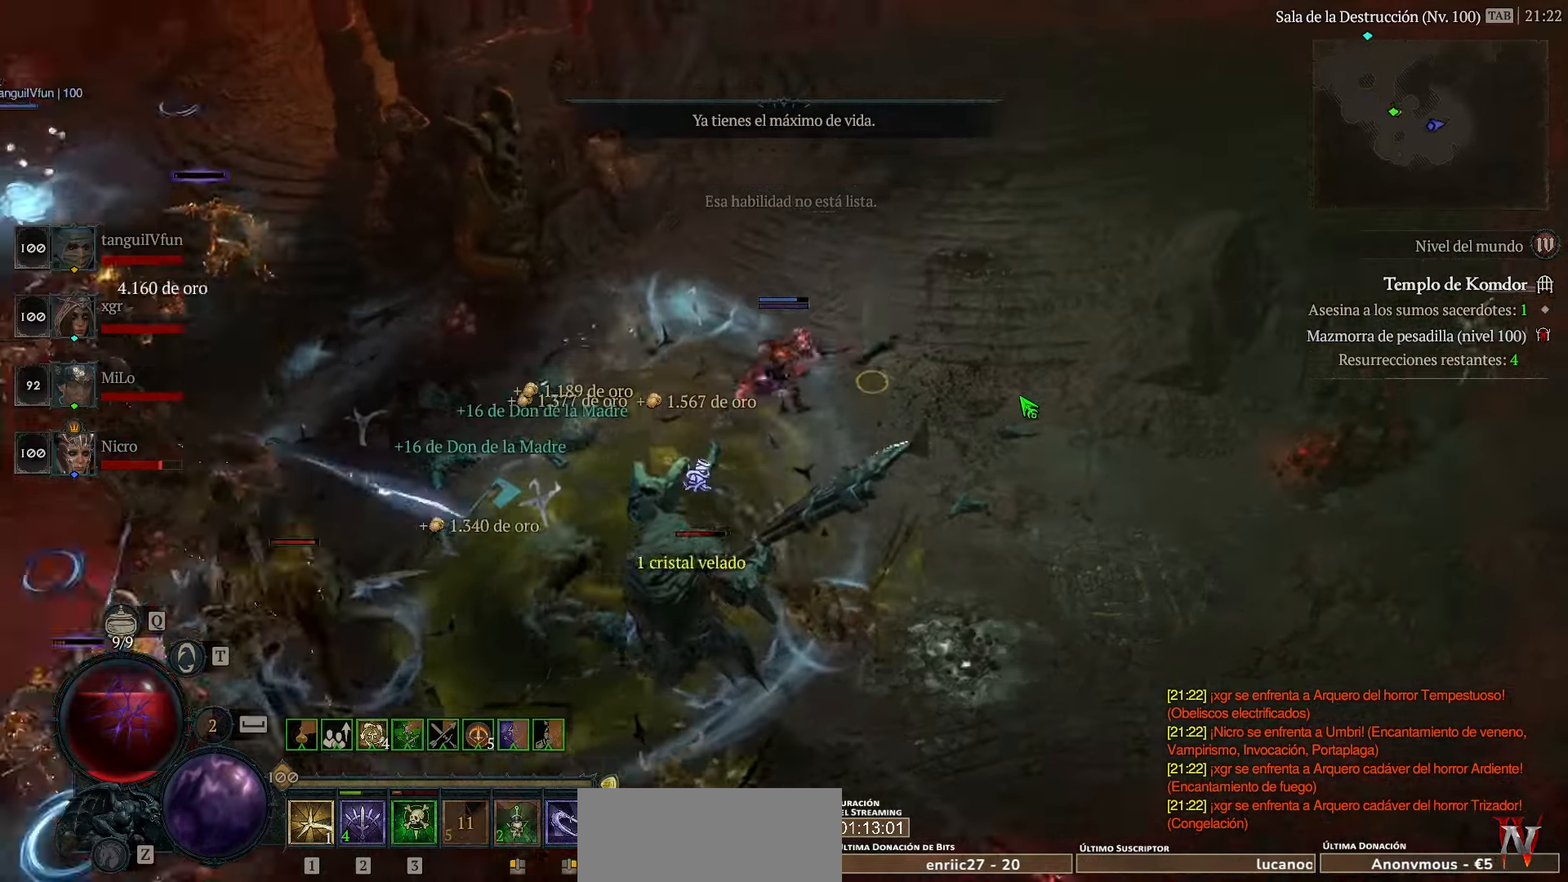
{"keys": [], "events": []}
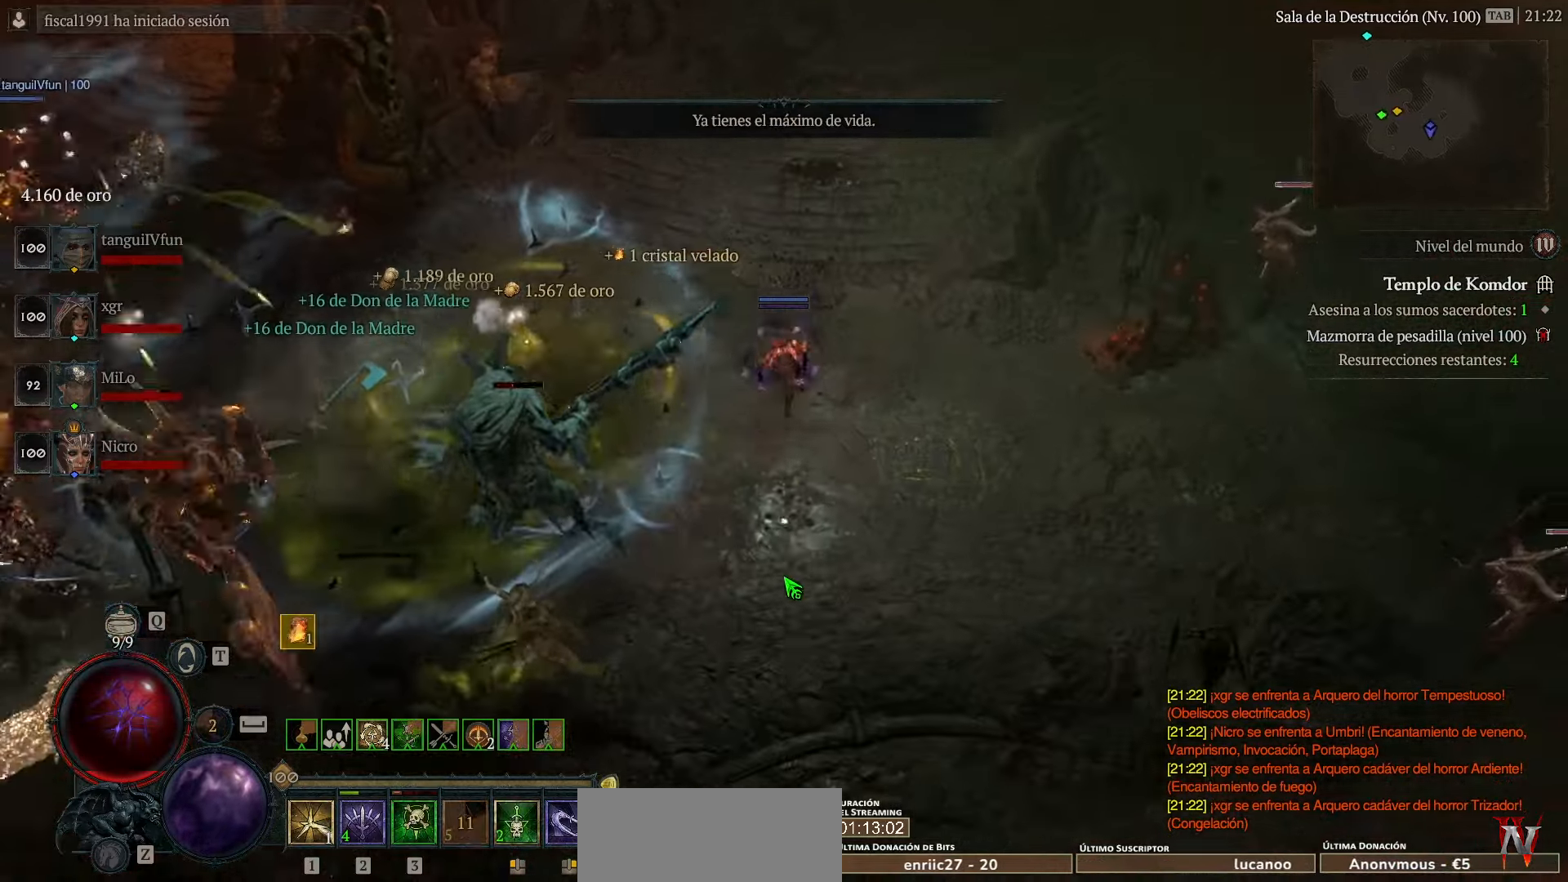
{"keys": [], "events": []}
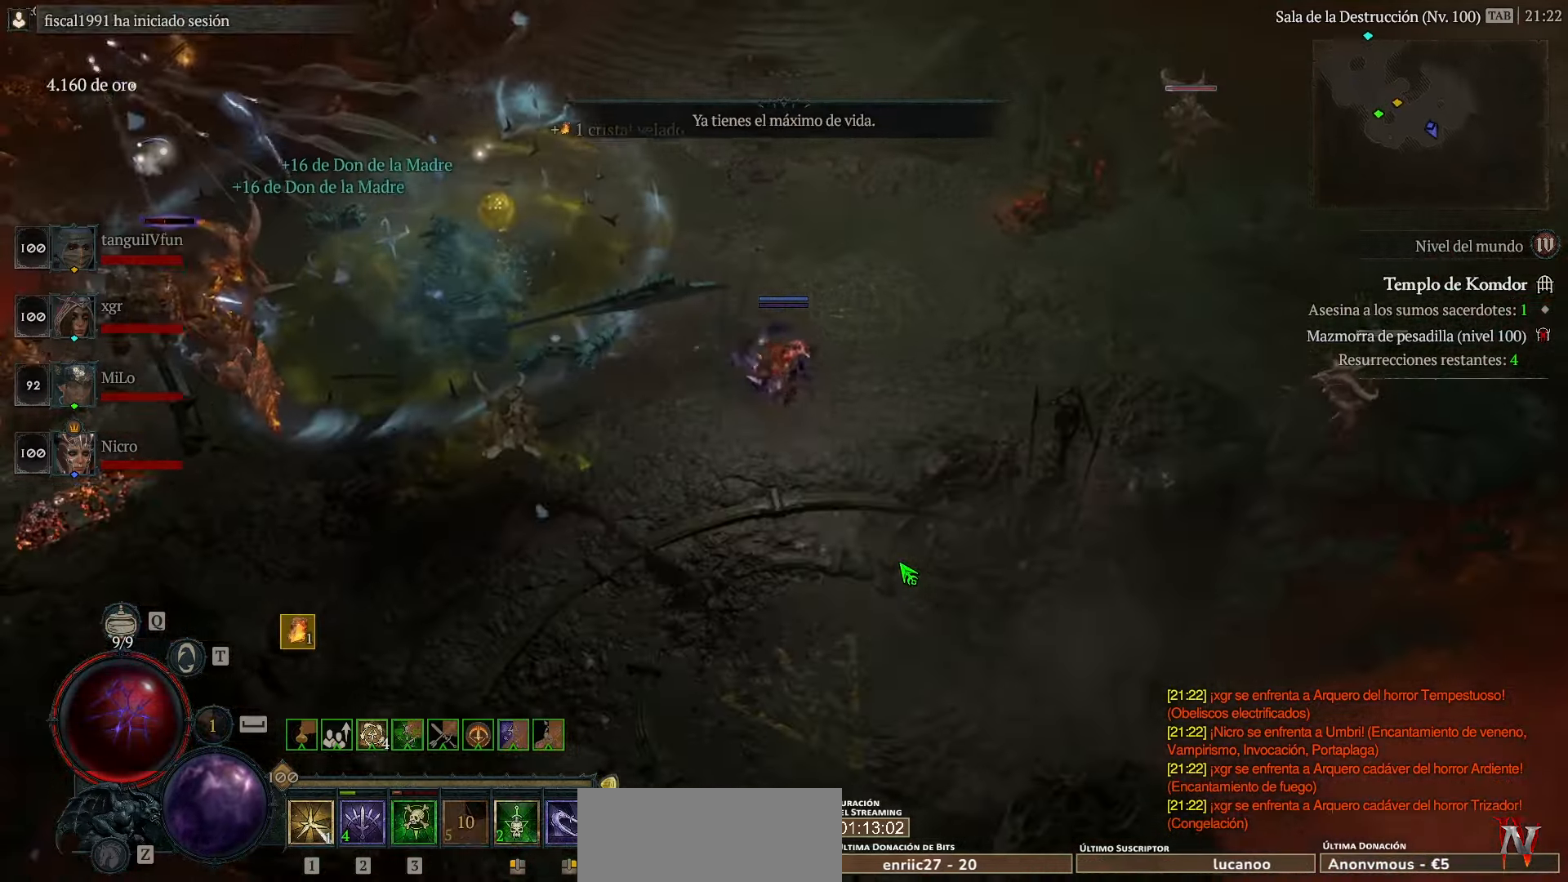
{"keys": [], "events": []}
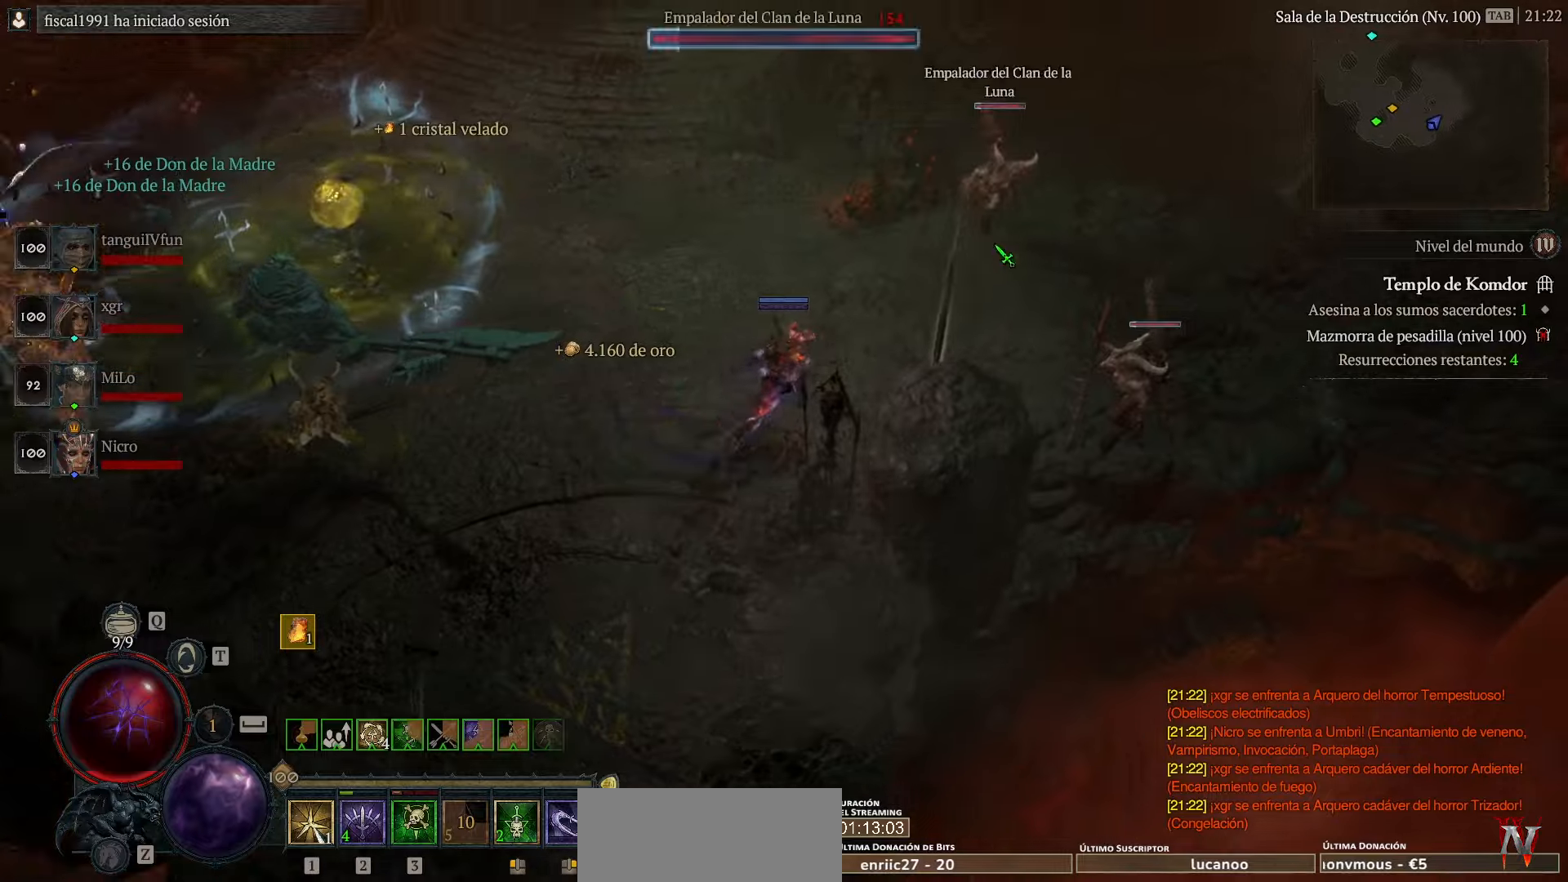
{"keys": [], "events": []}
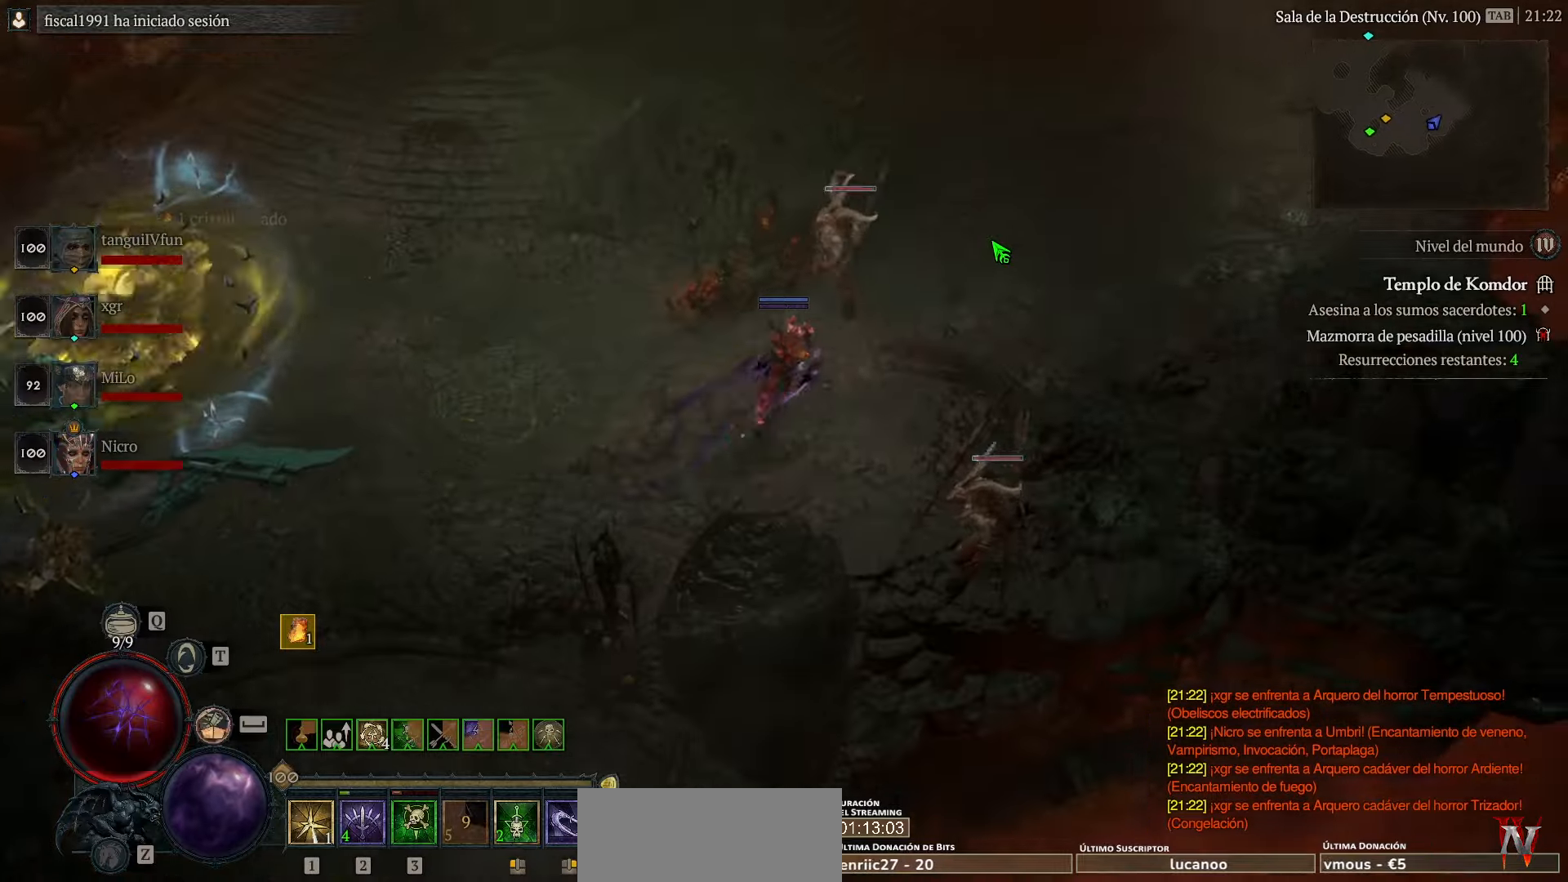
{"keys": [], "events": []}
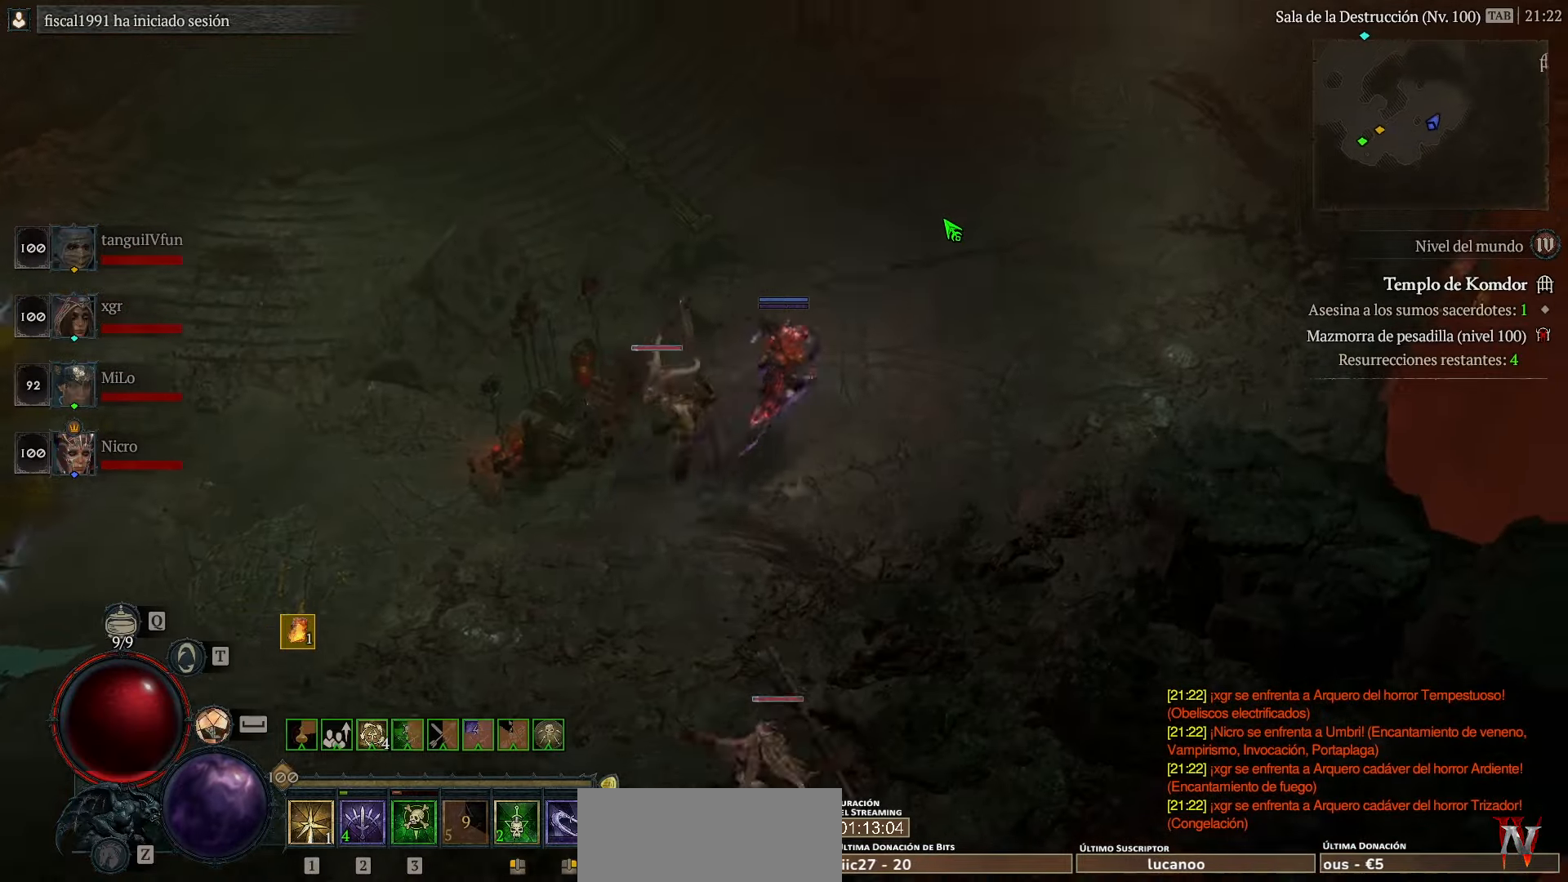
{"keys": [], "events": []}
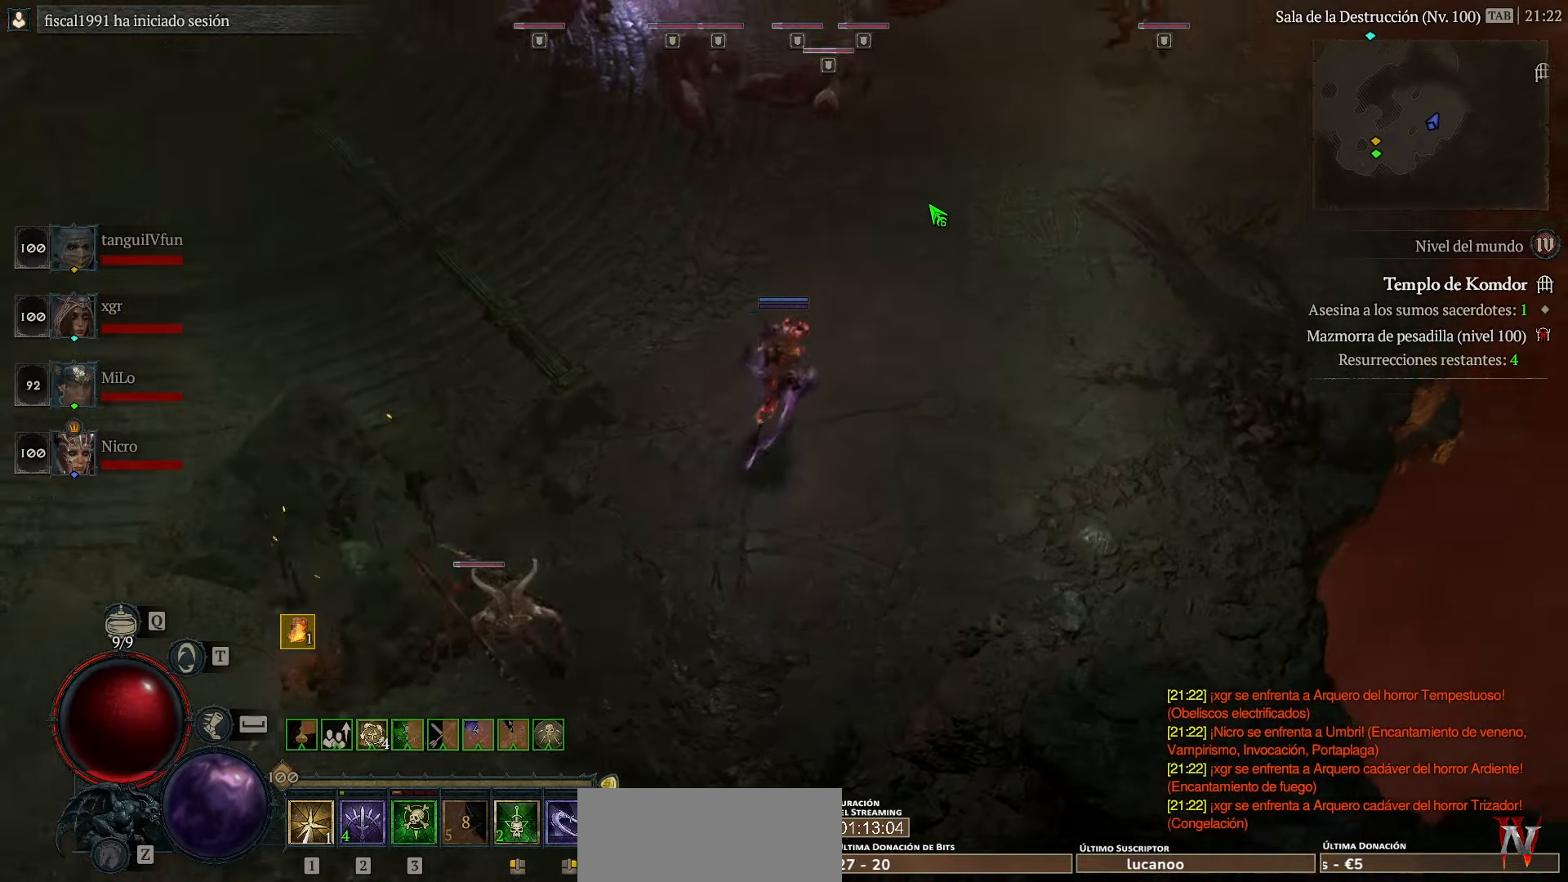
{"keys": [], "events": []}
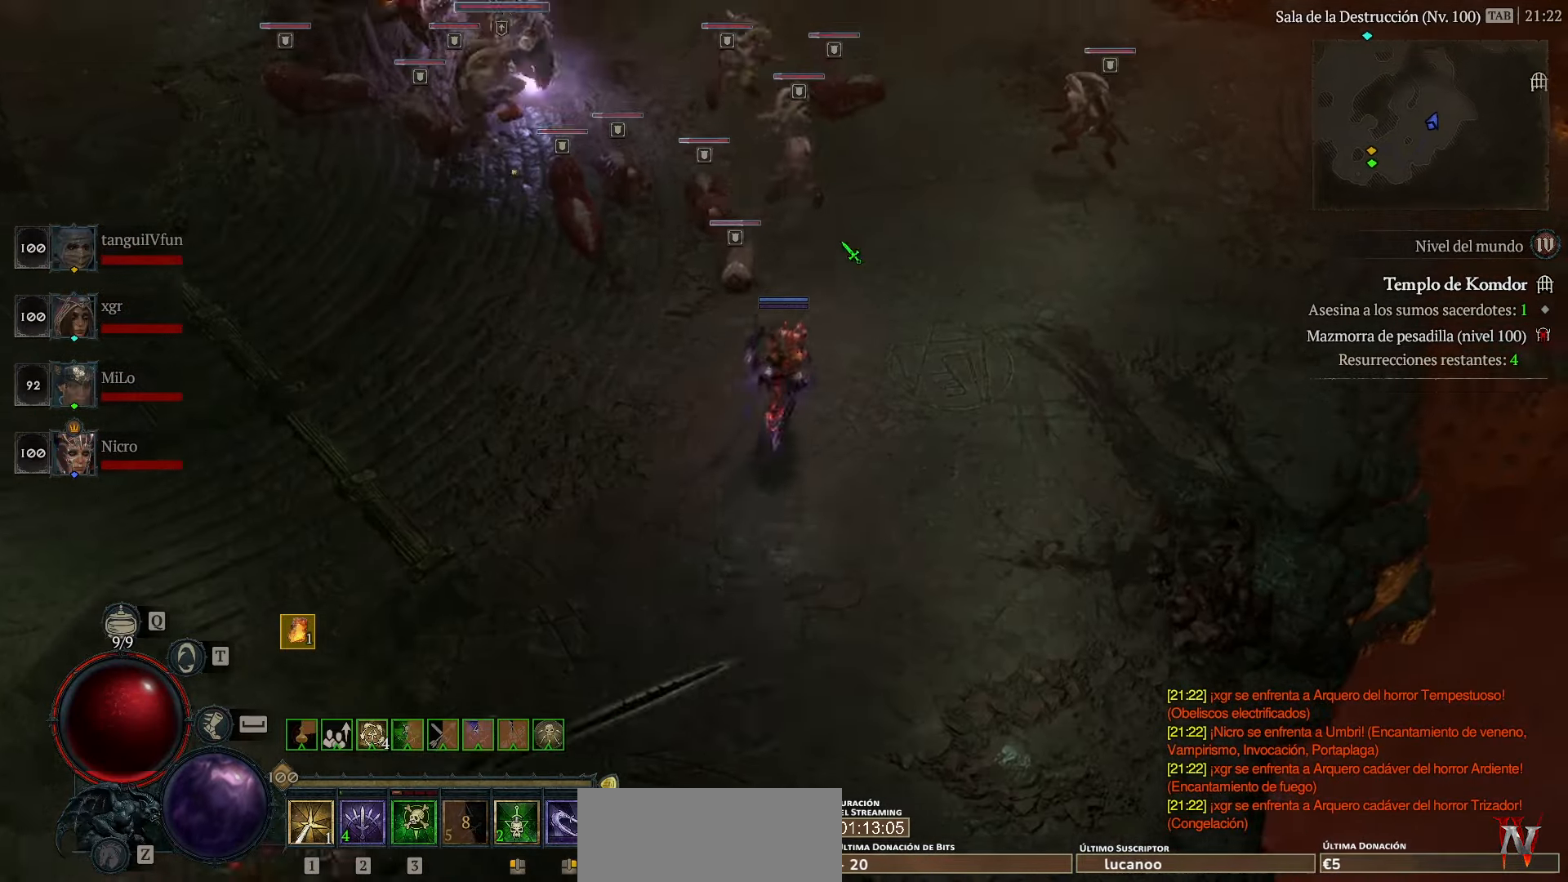
{"keys": [], "events": [[320, "space", "down"], [400, "space", "up"]]}